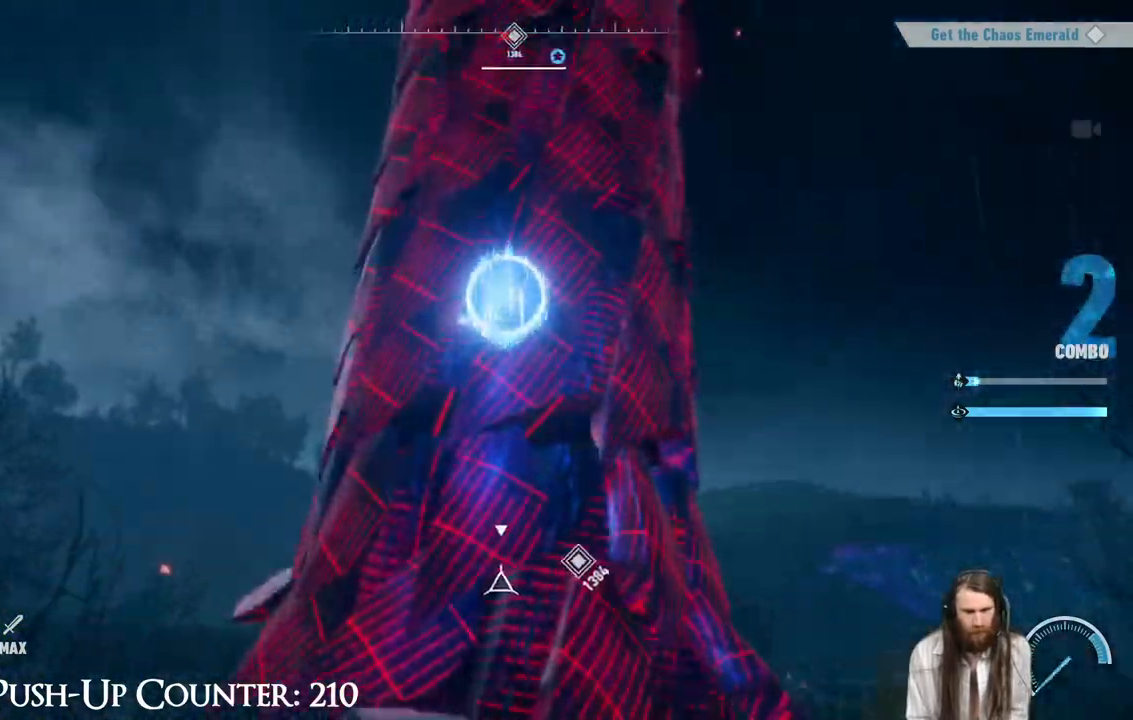
Gameplay with a controller (Xbox layout); each line is a JSON object with the inputs held at the frame after it. "events" lists button and stick changes between this image and that frame as [ms after this image, input, new state], when the widget could be followed in between. Not read: L3 R3.
{"buttons": ["A"], "left_stick": "up", "right_stick": "center", "events": []}
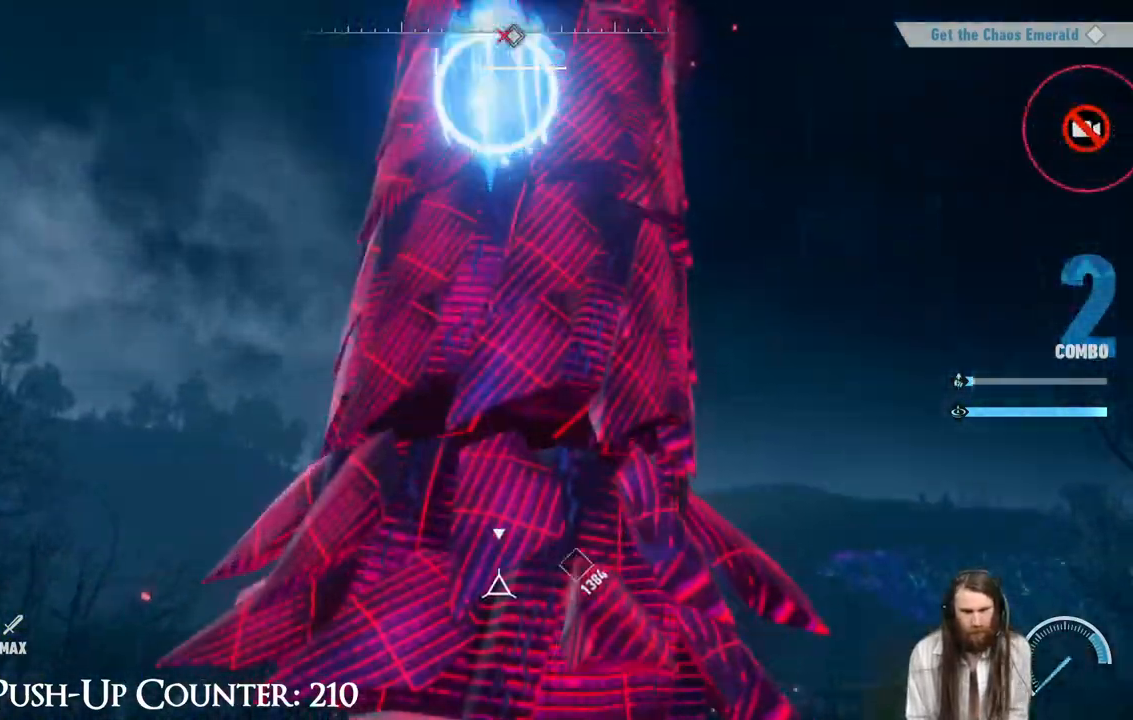
{"buttons": ["A"], "left_stick": "up", "right_stick": "center", "events": []}
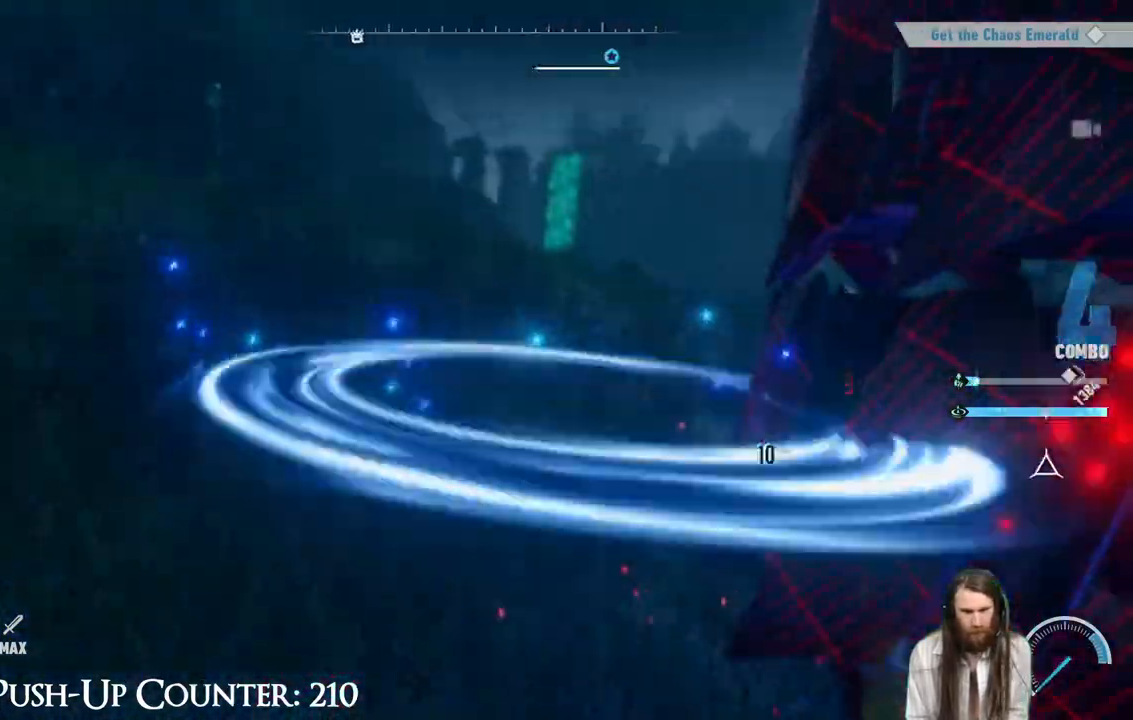
{"buttons": ["A"], "left_stick": "up", "right_stick": "center", "events": []}
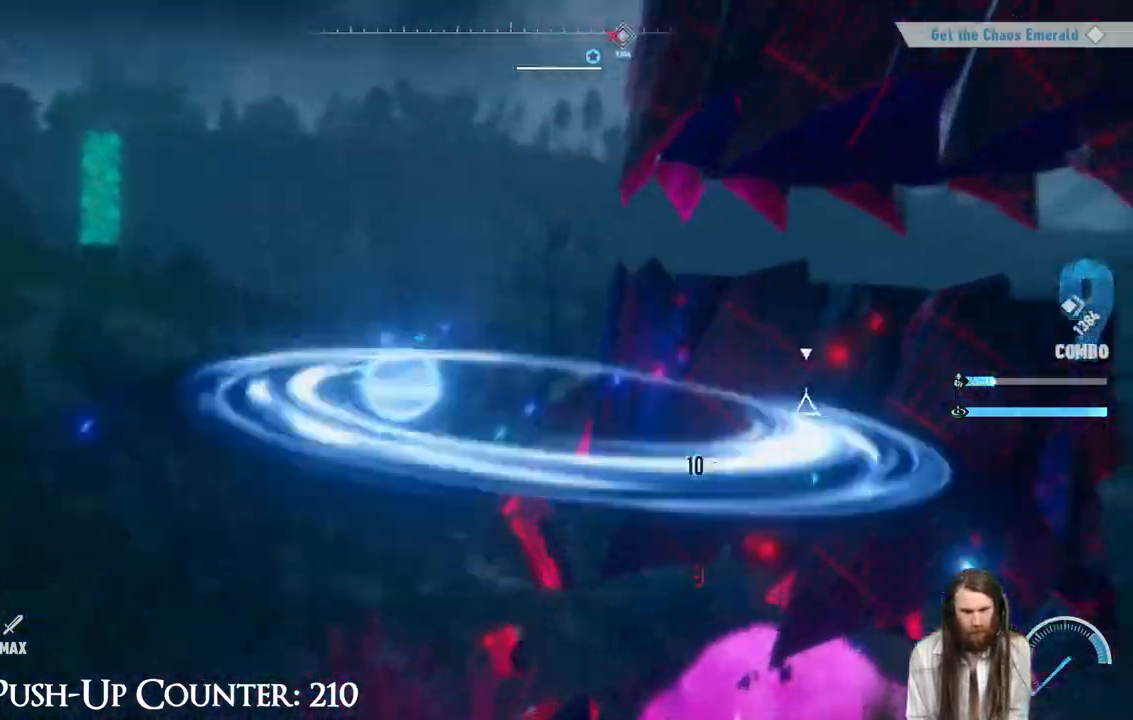
{"buttons": ["A"], "left_stick": "up", "right_stick": "center", "events": []}
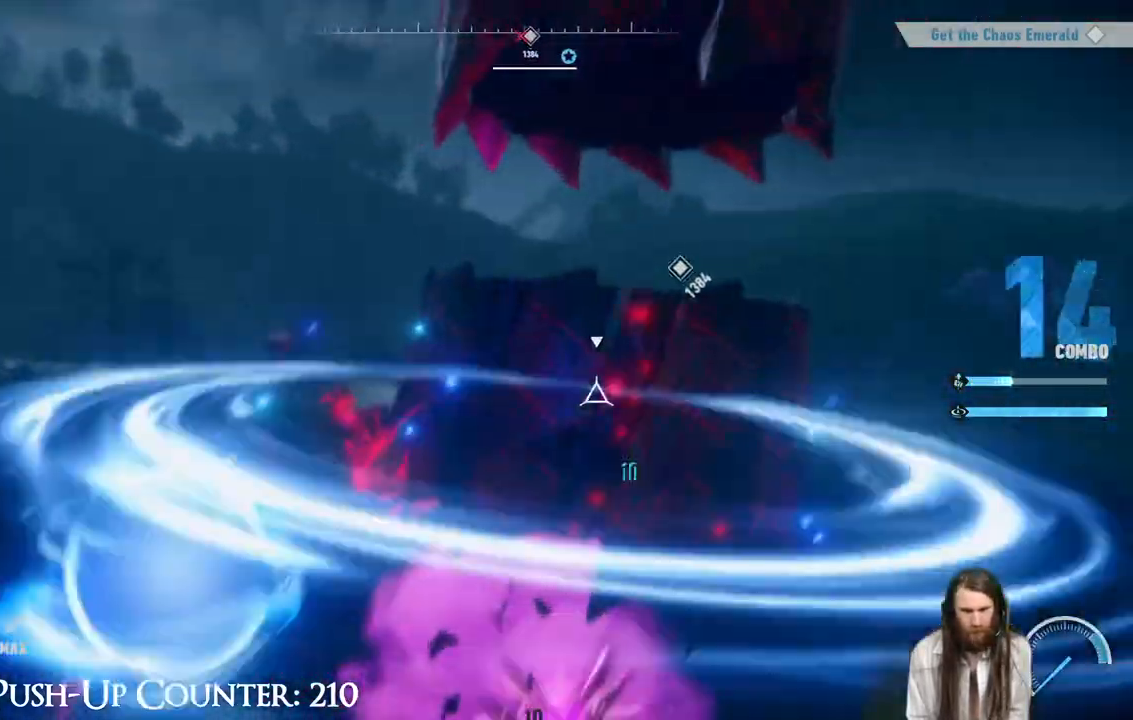
{"buttons": ["A"], "left_stick": "up", "right_stick": "center", "events": []}
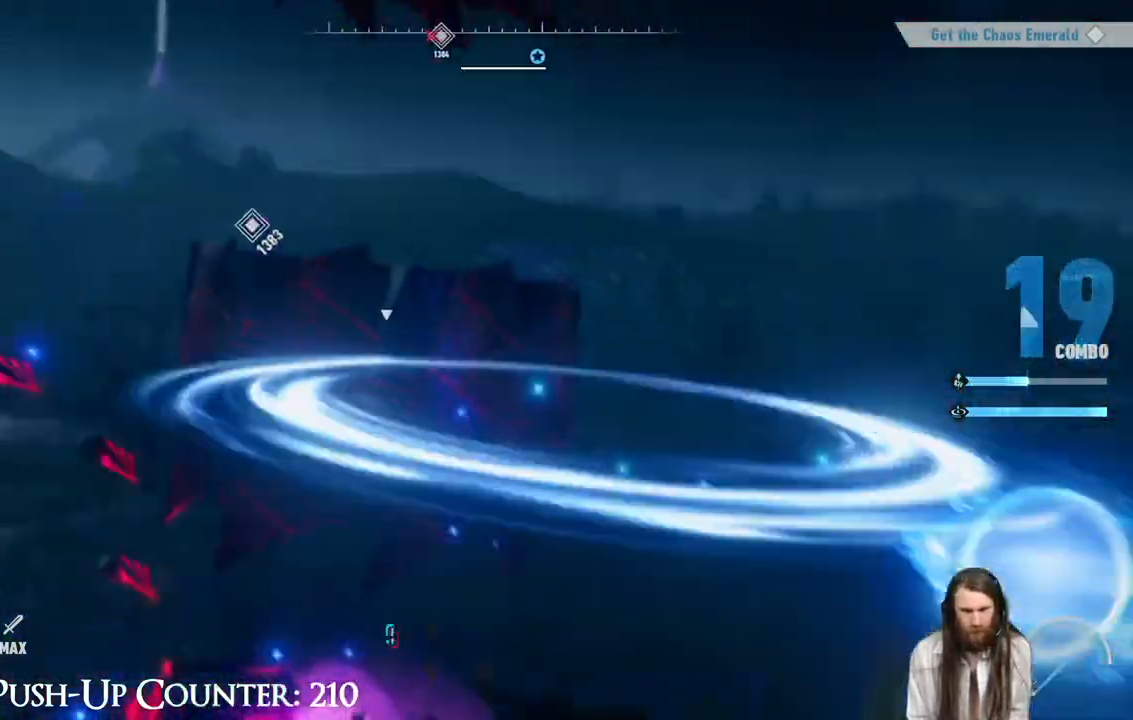
{"buttons": ["A"], "left_stick": "up", "right_stick": "center", "events": []}
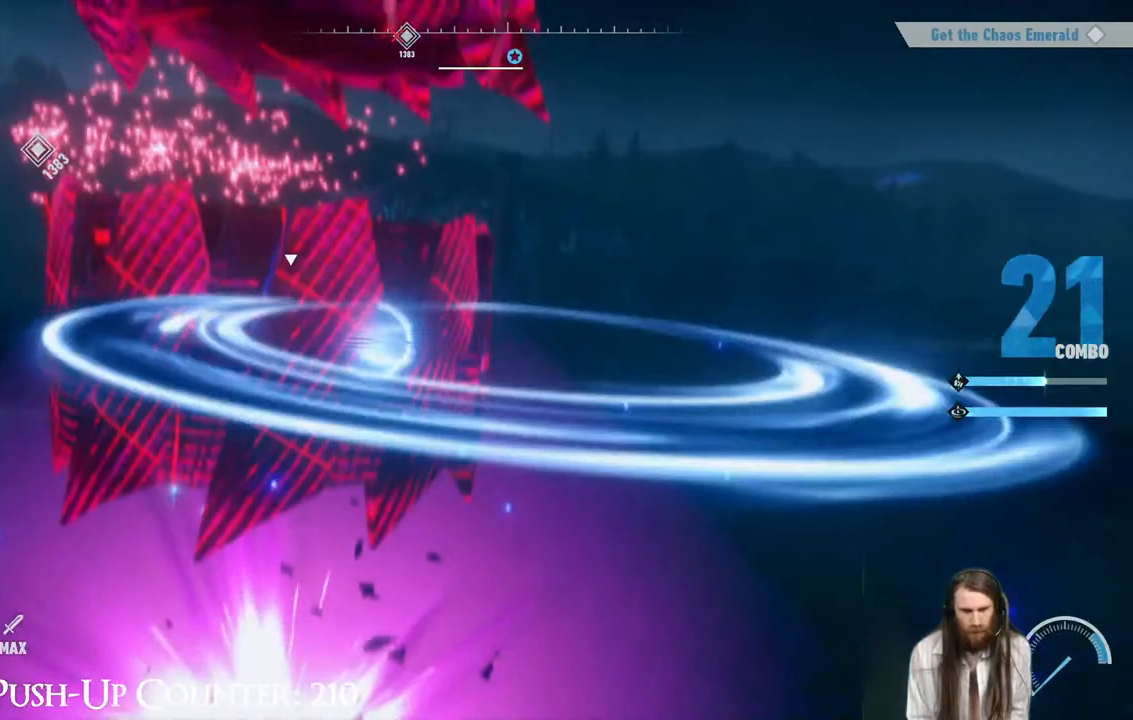
{"buttons": ["X"], "left_stick": "up", "right_stick": "center", "events": [[33, "A", "up"], [317, "X", "down"], [400, "X", "up"], [500, "X", "down"]]}
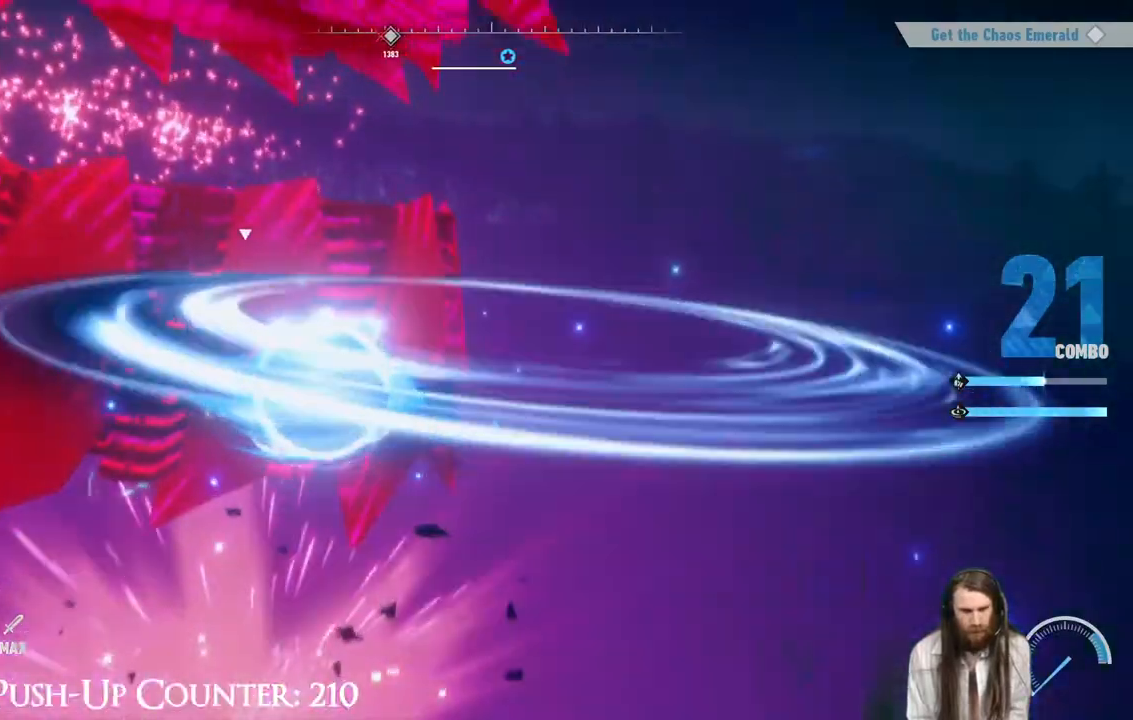
{"buttons": ["X"], "left_stick": "up", "right_stick": "center", "events": [[67, "X", "up"], [150, "X", "down"], [217, "X", "up"], [283, "X", "down"], [383, "X", "up"], [433, "X", "down"]]}
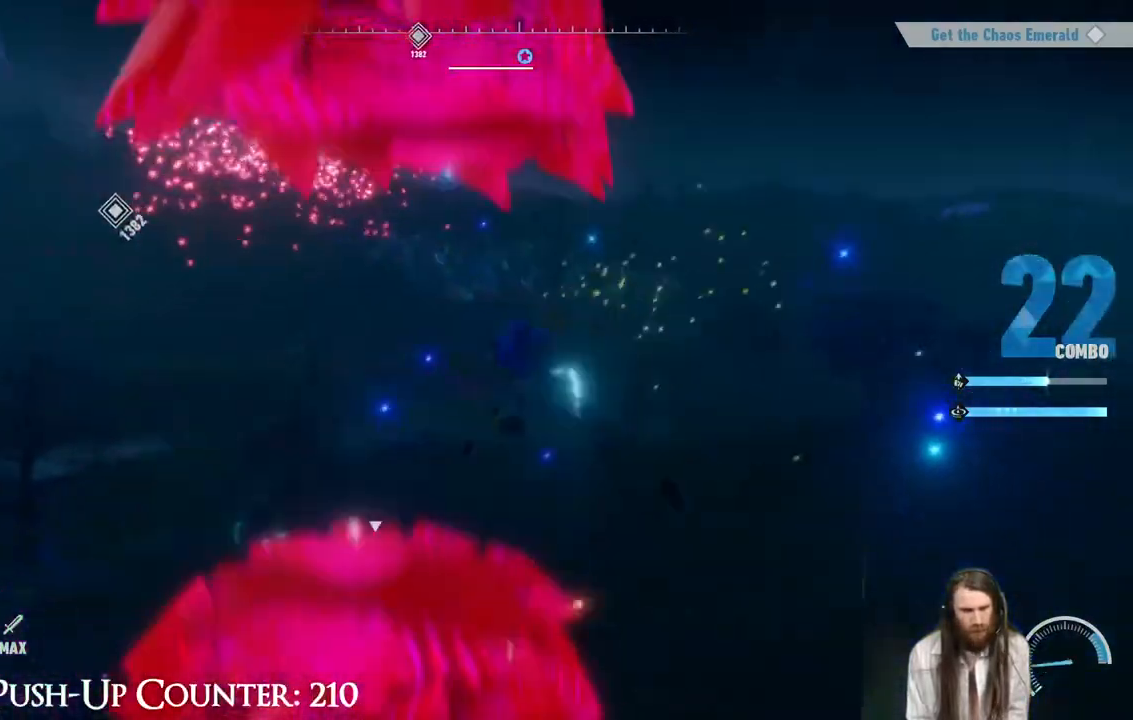
{"buttons": ["X"], "left_stick": "up", "right_stick": "center", "events": [[17, "X", "up"], [67, "X", "down"]]}
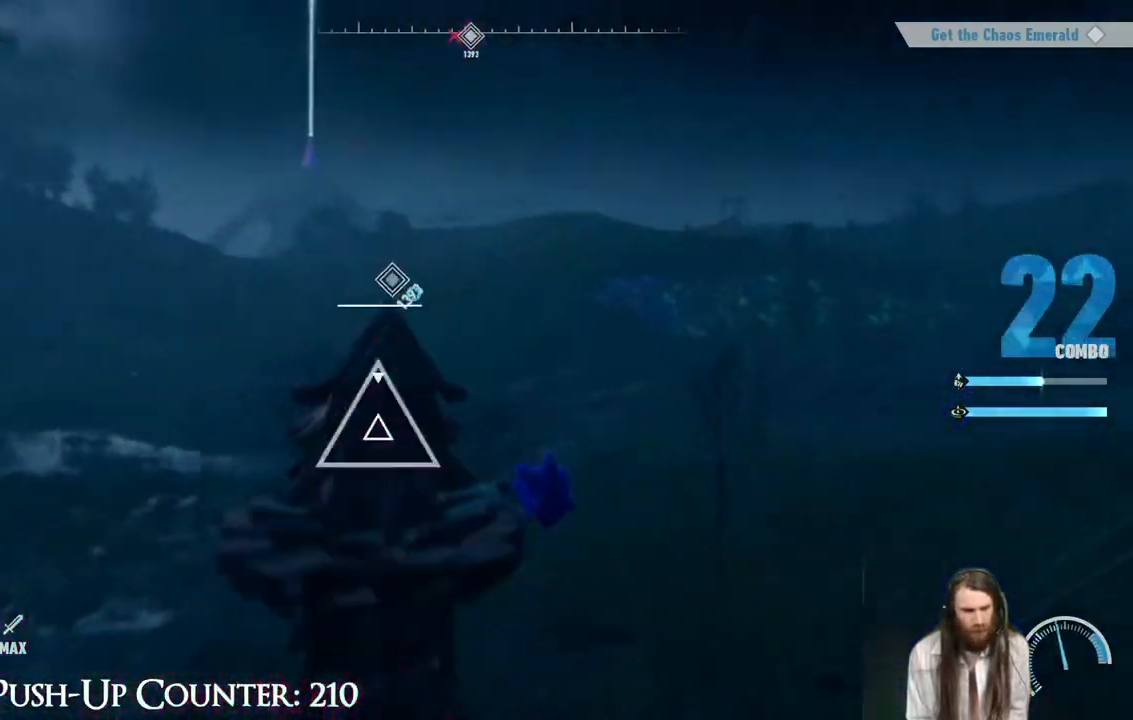
{"buttons": ["A"], "left_stick": "up-right", "right_stick": "center", "events": [[350, "X", "up"], [417, "A", "down"], [433, "left_stick", "up-right"]]}
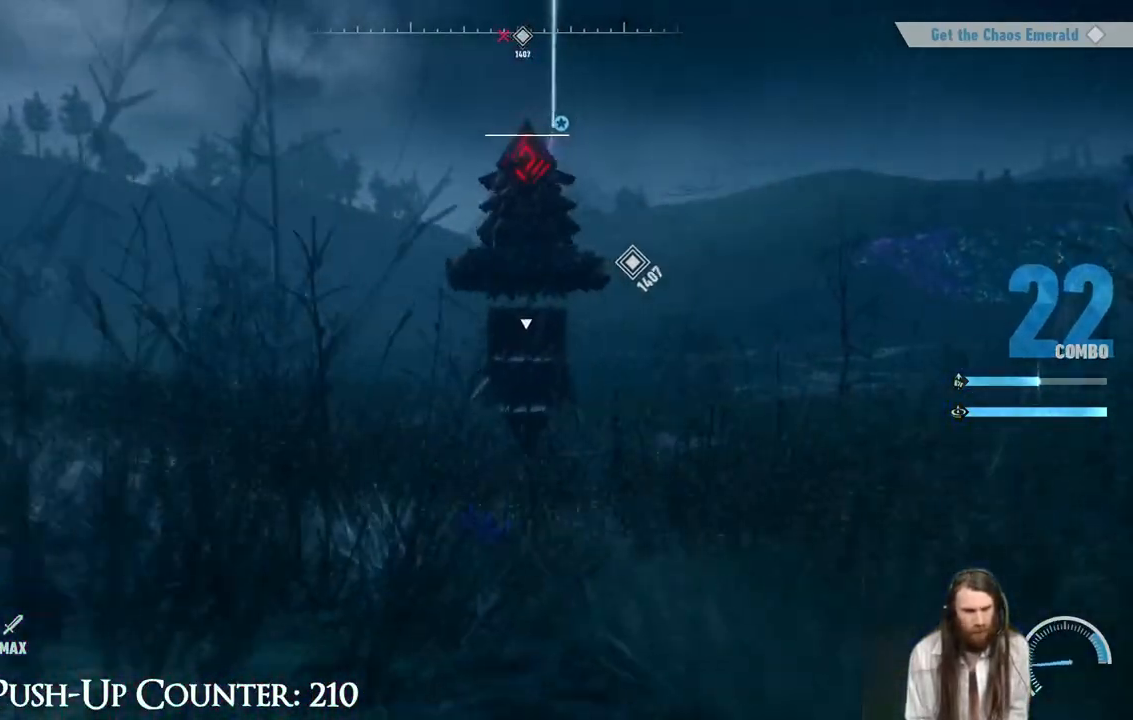
{"buttons": [], "left_stick": "right", "right_stick": "center", "events": [[267, "A", "up"], [500, "left_stick", "right"]]}
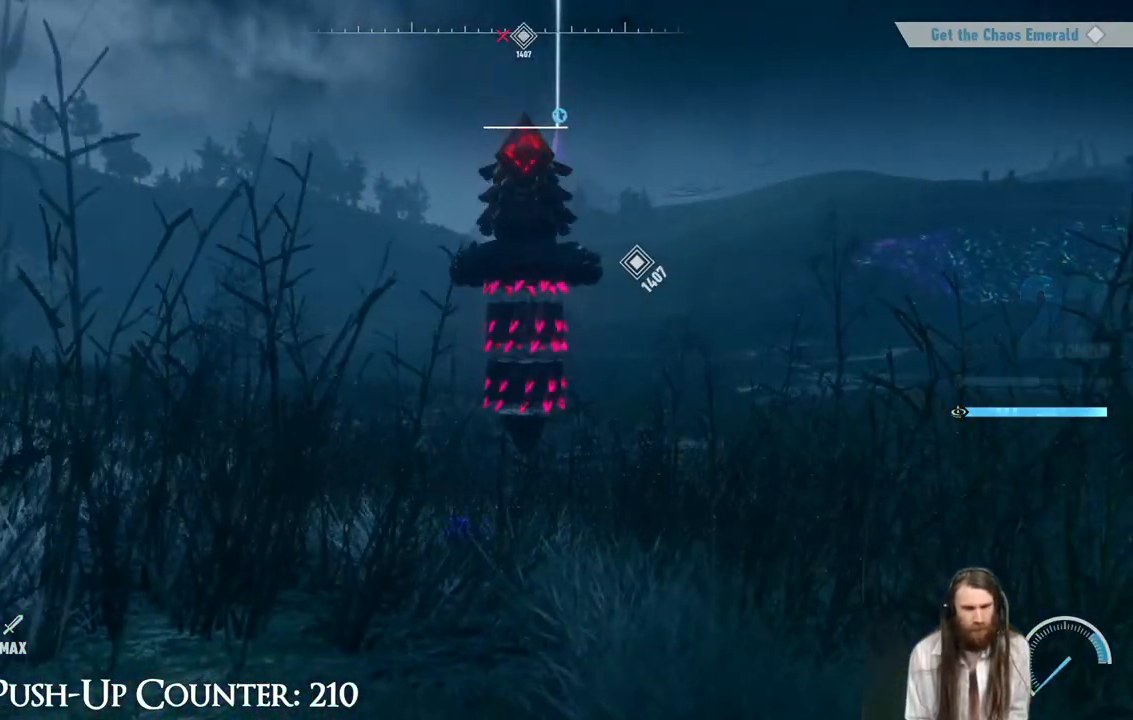
{"buttons": [], "left_stick": "right", "right_stick": "center", "events": [[117, "R2", "down"], [417, "R2", "up"]]}
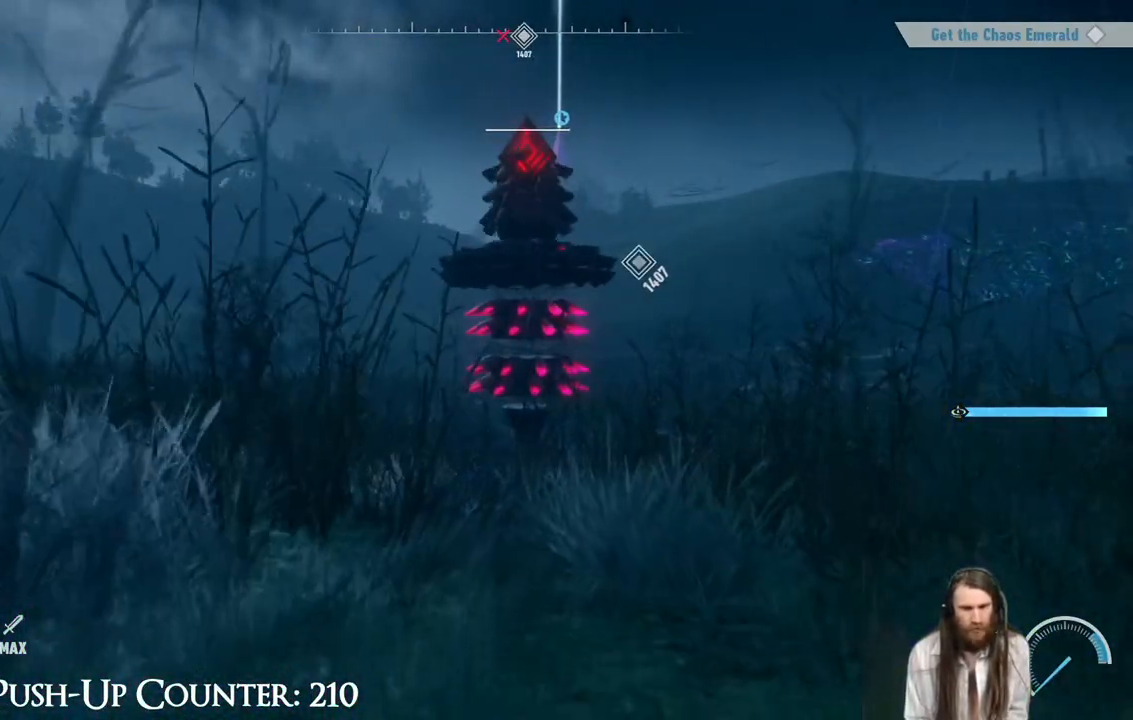
{"buttons": [], "left_stick": "right", "right_stick": "center", "events": []}
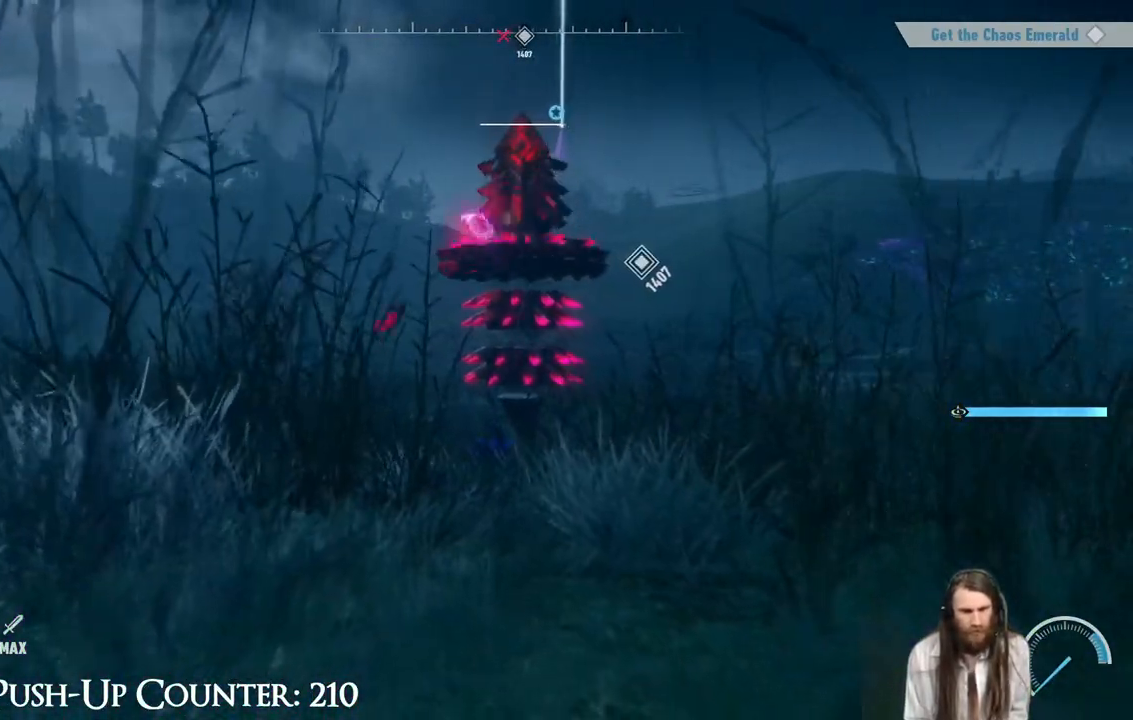
{"buttons": ["R2"], "left_stick": "up-right", "right_stick": "center", "events": [[117, "R2", "down"], [433, "left_stick", "up-right"]]}
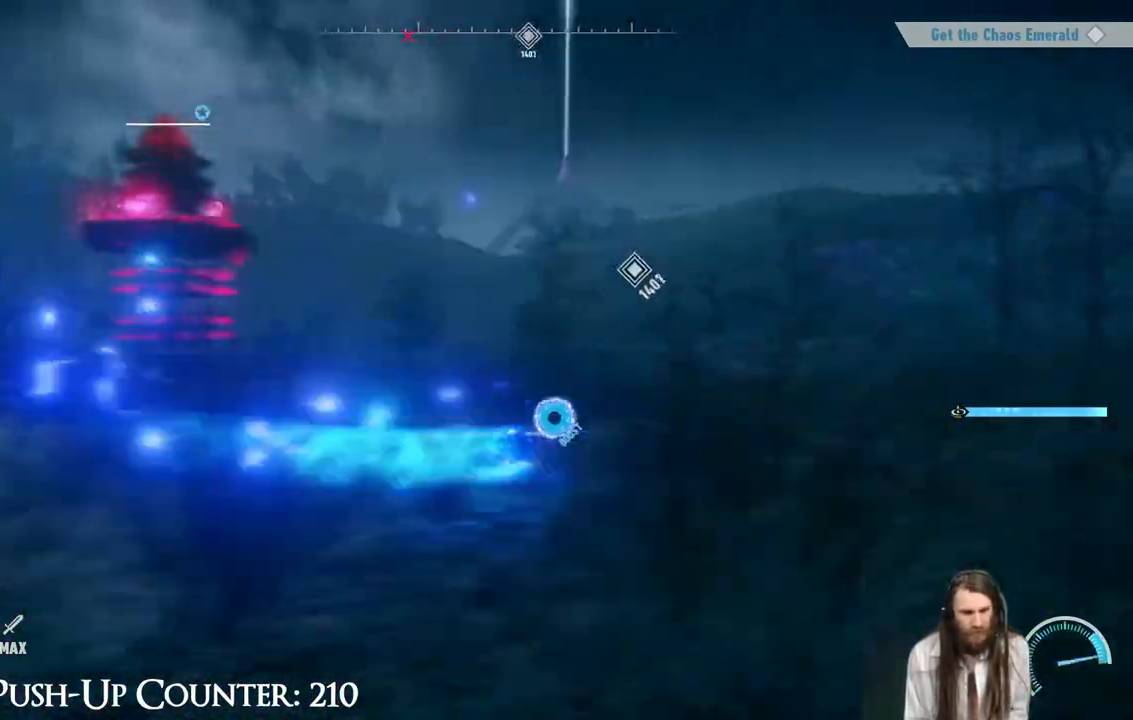
{"buttons": ["A", "R2"], "left_stick": "up-right", "right_stick": "center", "events": [[17, "left_stick", "up"], [117, "right_stick", "left"], [250, "left_stick", "up-right"], [400, "right_stick", "center"], [467, "A", "down"]]}
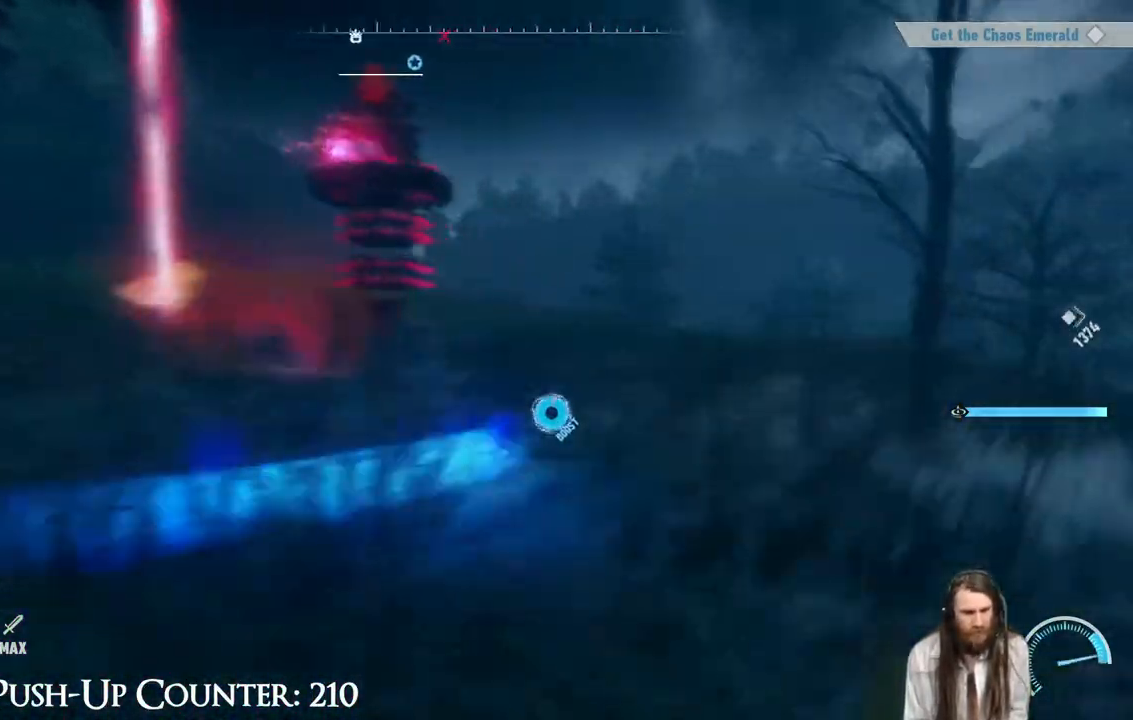
{"buttons": ["R2"], "left_stick": "up", "right_stick": "center", "events": [[200, "left_stick", "up"], [467, "A", "up"]]}
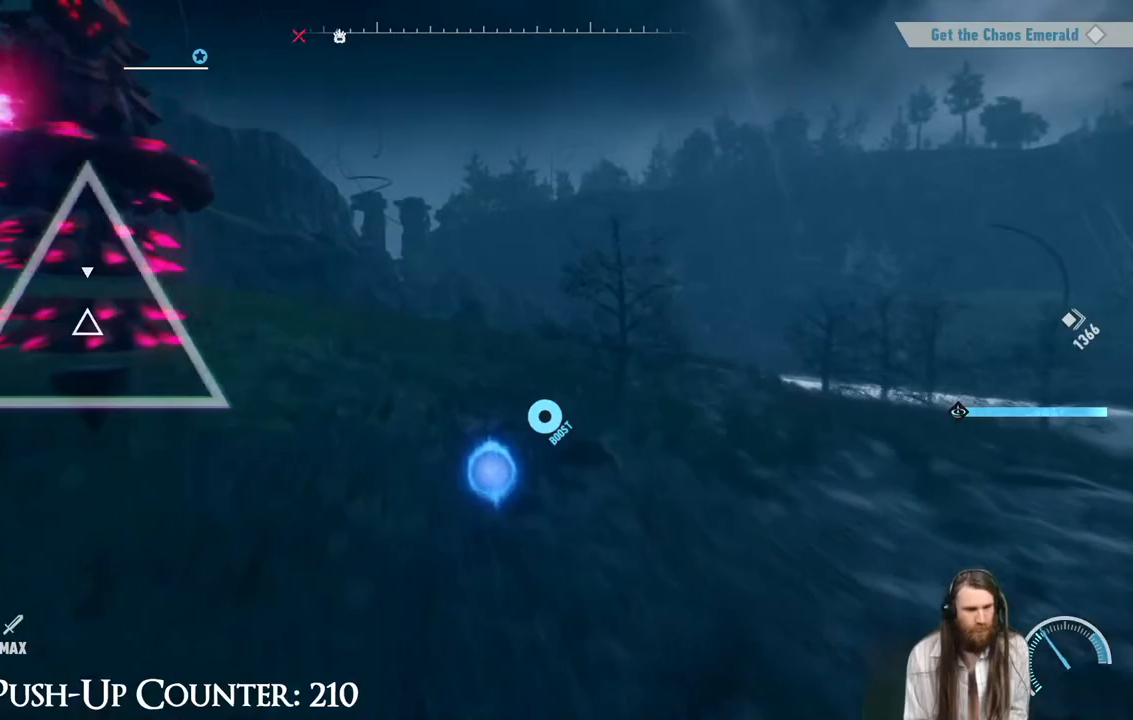
{"buttons": ["X"], "left_stick": "up-right", "right_stick": "up", "events": [[17, "R2", "up"], [83, "left_stick", "up-right"], [117, "right_stick", "left"], [317, "right_stick", "center"], [417, "right_stick", "up"], [483, "X", "down"]]}
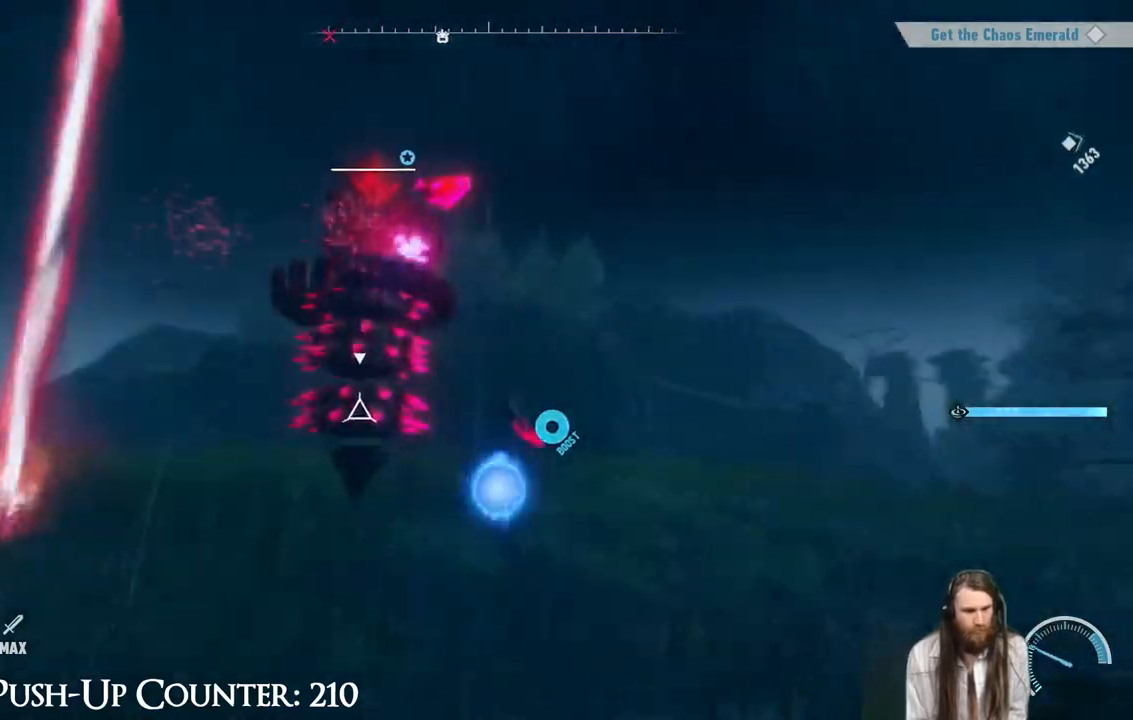
{"buttons": ["X"], "left_stick": "up-right", "right_stick": "up-right", "events": [[100, "left_stick", "up"], [217, "X", "up"], [250, "right_stick", "center"], [383, "X", "down"], [383, "left_stick", "up-right"], [383, "right_stick", "up-right"]]}
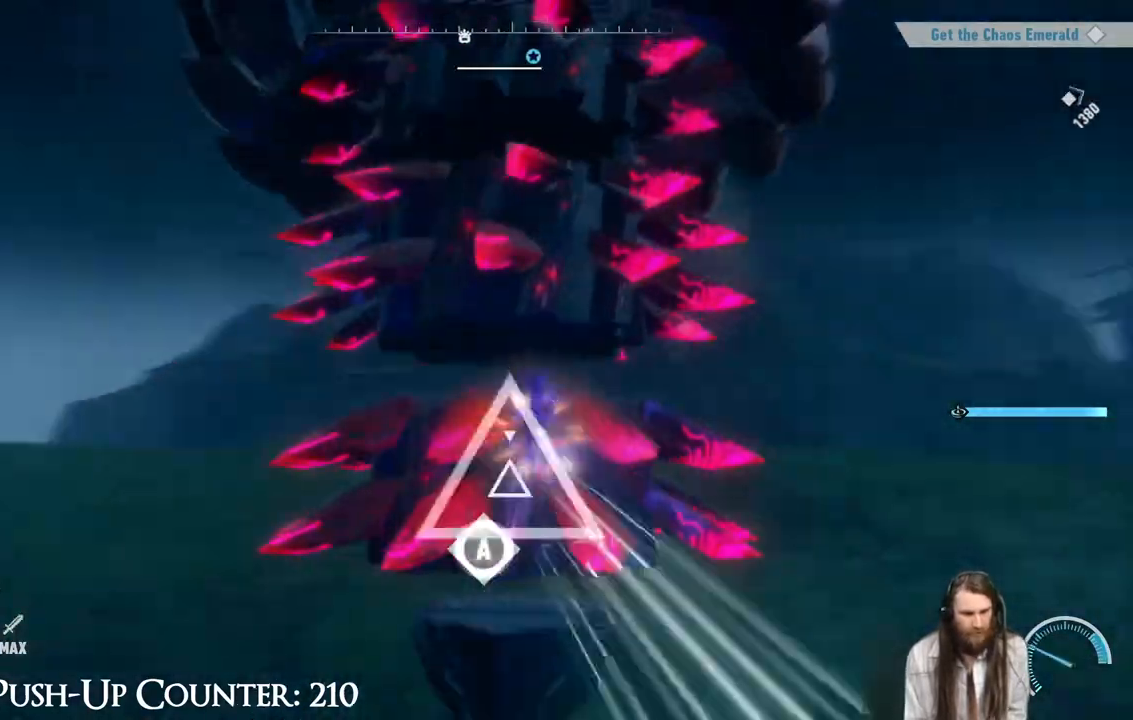
{"buttons": ["A", "L1"], "left_stick": "up-right", "right_stick": "center", "events": [[67, "right_stick", "center"], [83, "X", "up"], [200, "A", "down"], [217, "R1", "down"], [217, "left_stick", "right"], [317, "L1", "down"], [350, "R2", "down"], [417, "R1", "up"], [483, "R2", "up"], [500, "left_stick", "up-right"]]}
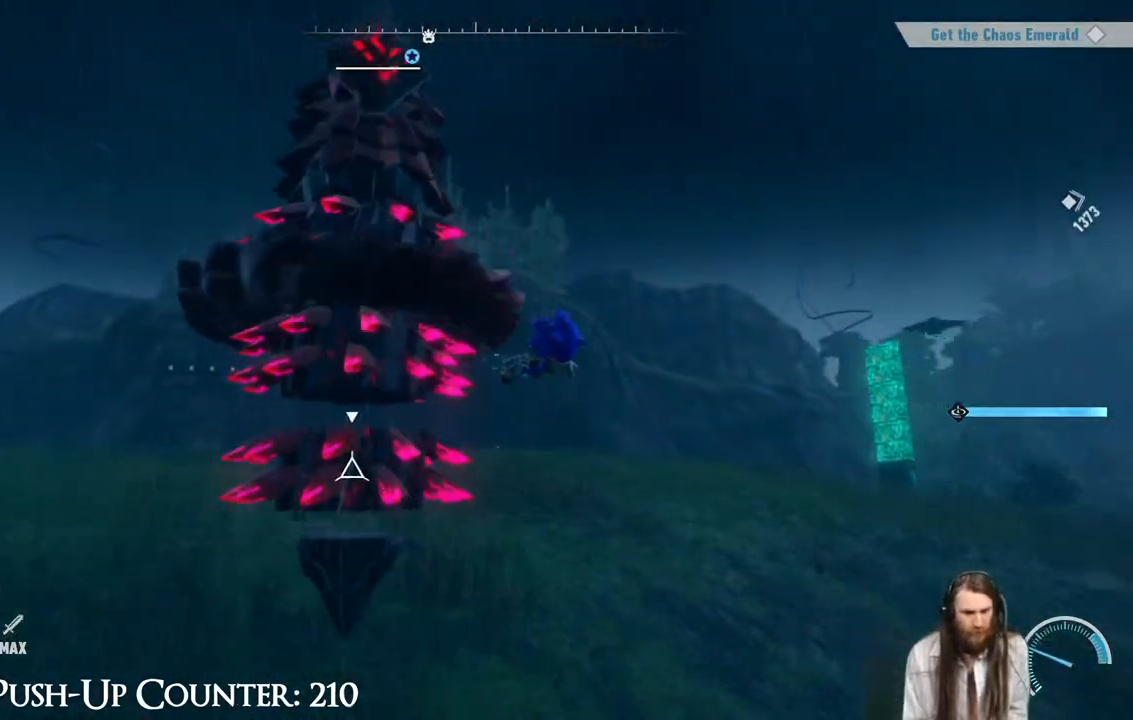
{"buttons": [], "left_stick": "up-right", "right_stick": "center", "events": [[17, "A", "up"], [33, "A", "down"], [83, "R1", "down"], [150, "R1", "up"], [183, "A", "up"], [267, "A", "down"], [267, "R1", "down"], [383, "A", "up"], [383, "R1", "up"], [400, "L1", "up"]]}
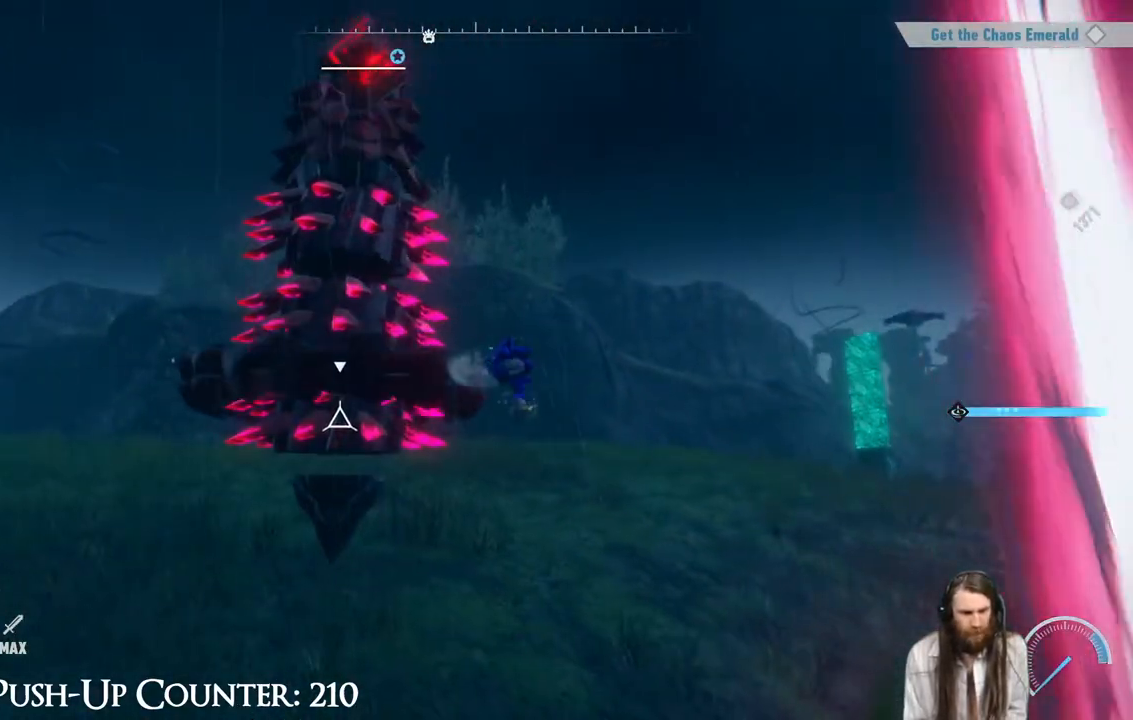
{"buttons": [], "left_stick": "up-right", "right_stick": "center", "events": []}
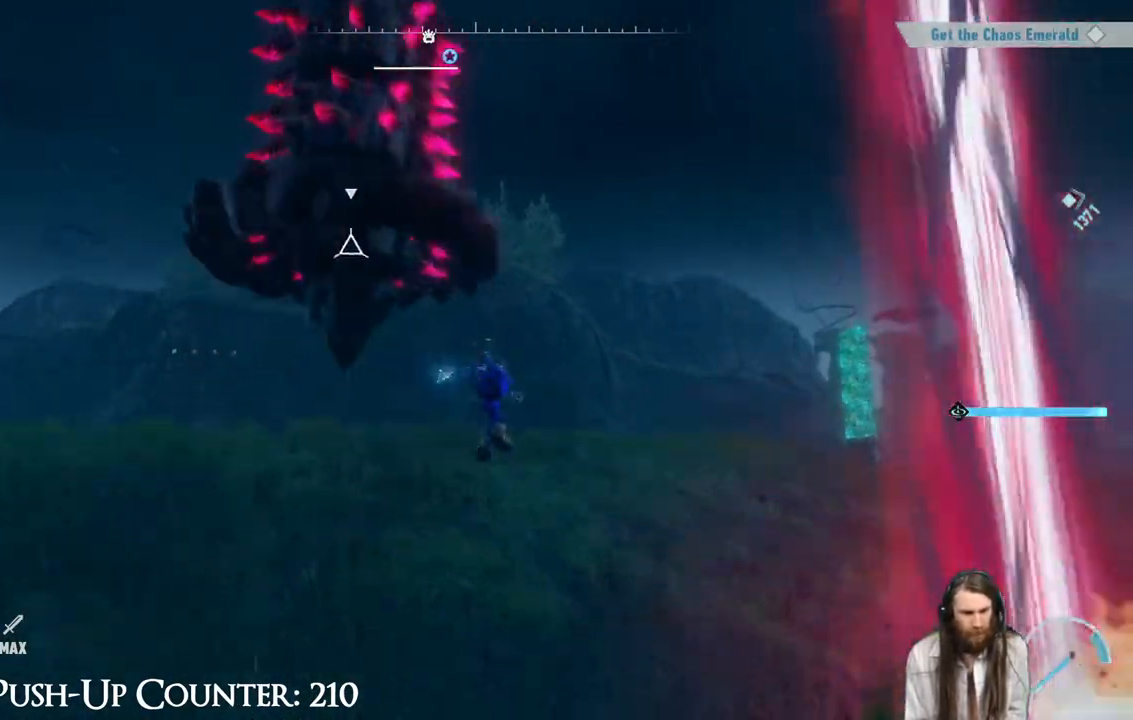
{"buttons": [], "left_stick": "right", "right_stick": "center", "events": [[183, "left_stick", "right"]]}
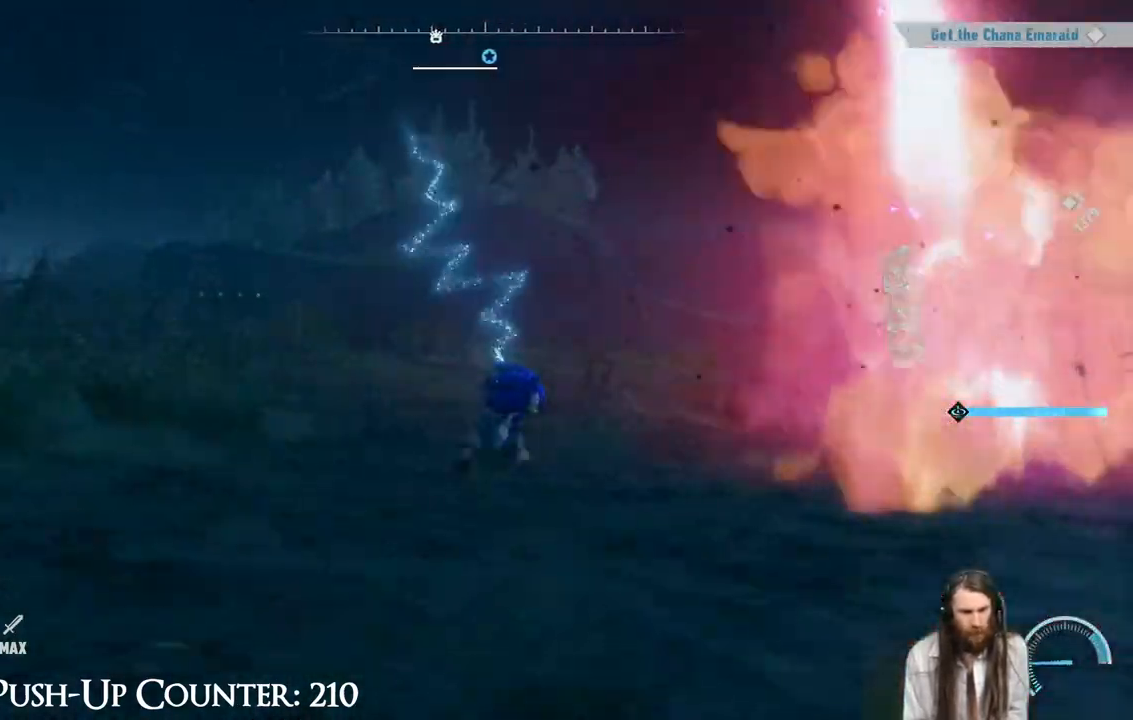
{"buttons": ["R2"], "left_stick": "down-right", "right_stick": "center", "events": [[50, "left_stick", "down-right"], [250, "R2", "down"]]}
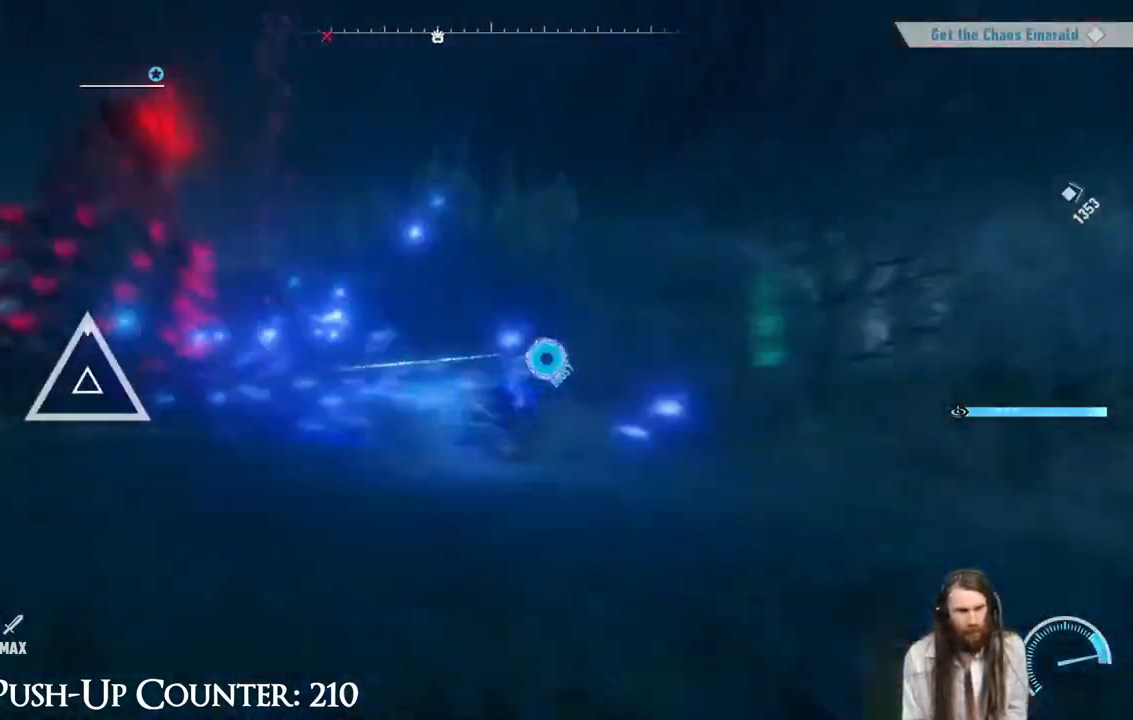
{"buttons": ["A"], "left_stick": "up-left", "right_stick": "center", "events": [[150, "R2", "up"], [200, "A", "down"], [217, "left_stick", "up-right"], [317, "left_stick", "up"], [450, "left_stick", "up-left"]]}
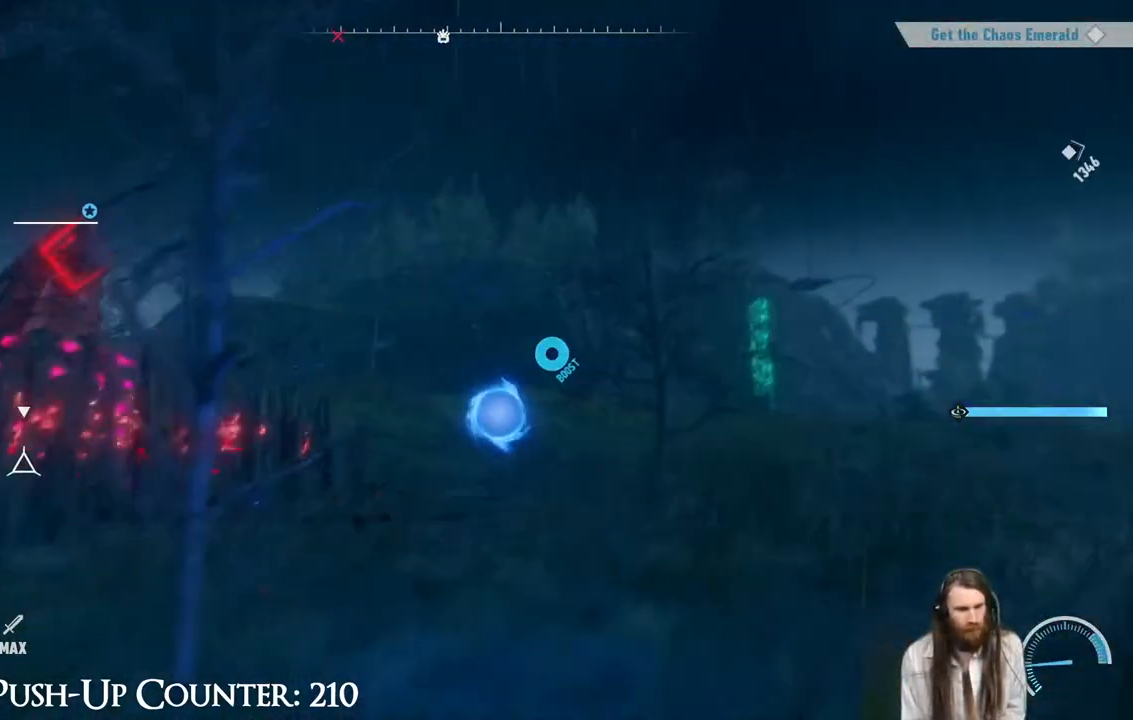
{"buttons": ["L2"], "left_stick": "up", "right_stick": "center", "events": [[133, "A", "up"], [267, "L2", "down"], [383, "left_stick", "up"]]}
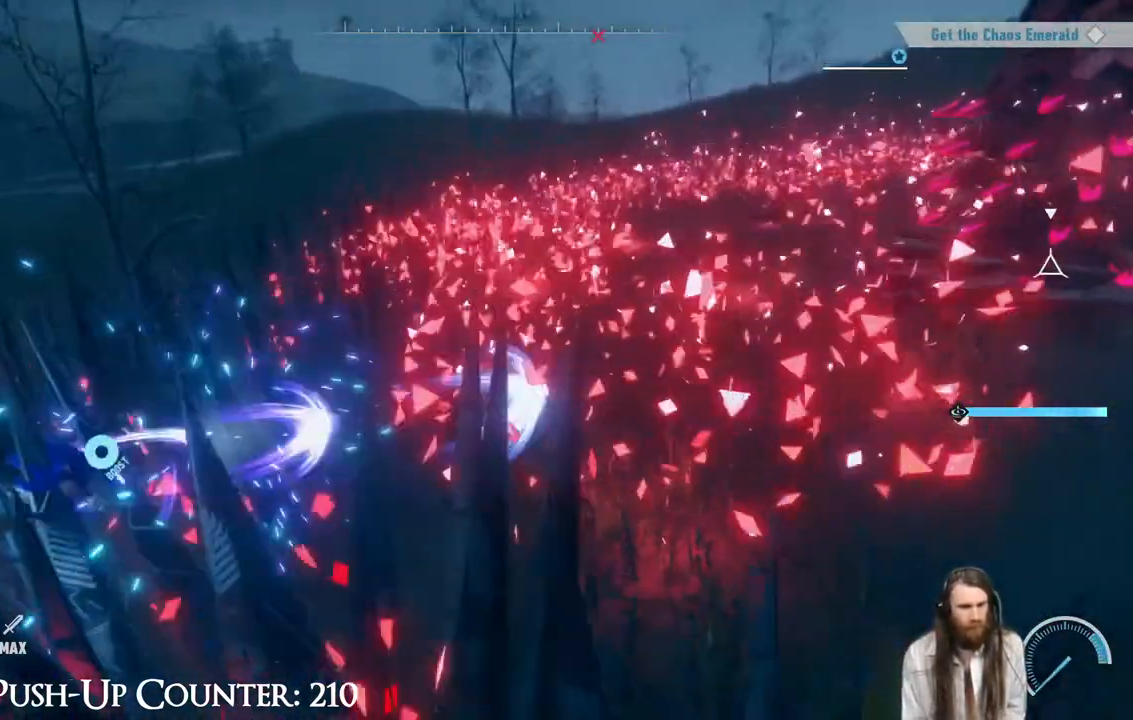
{"buttons": ["L2"], "left_stick": "up", "right_stick": "center", "events": [[33, "right_stick", "up"], [500, "right_stick", "center"]]}
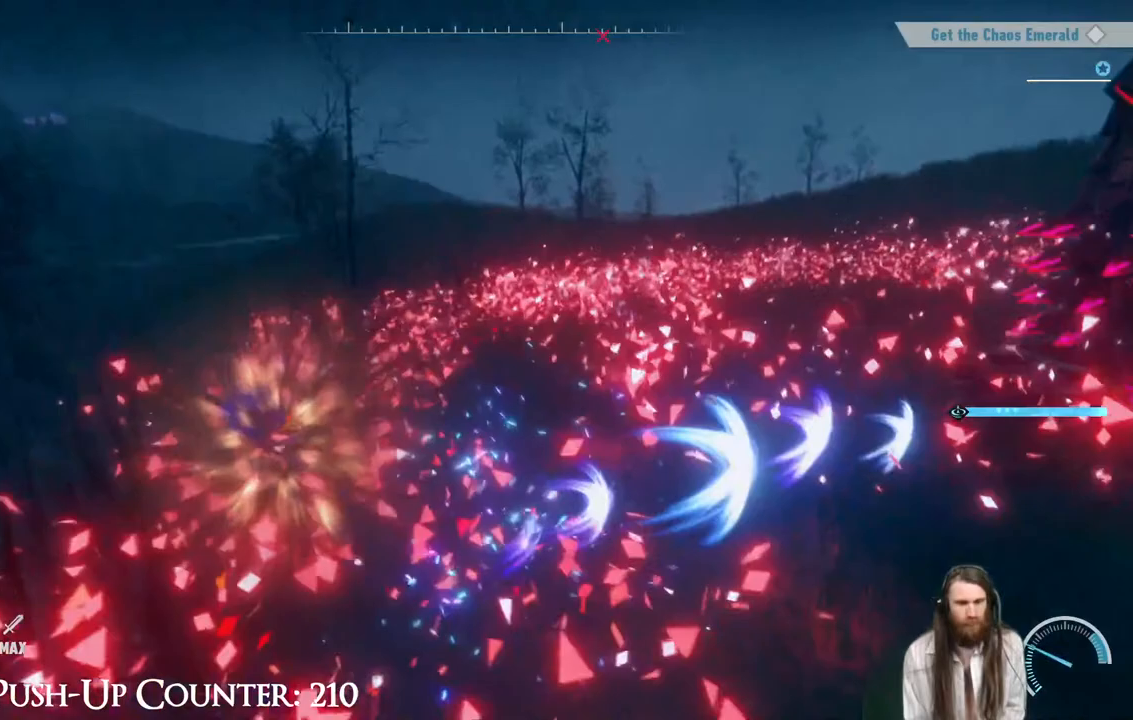
{"buttons": ["L1"], "left_stick": "up-right", "right_stick": "center", "events": [[183, "L2", "up"], [183, "left_stick", "right"], [233, "R1", "down"], [250, "left_stick", "up-right"], [267, "R2", "down"], [283, "L1", "down"], [400, "R2", "up"], [483, "R1", "up"]]}
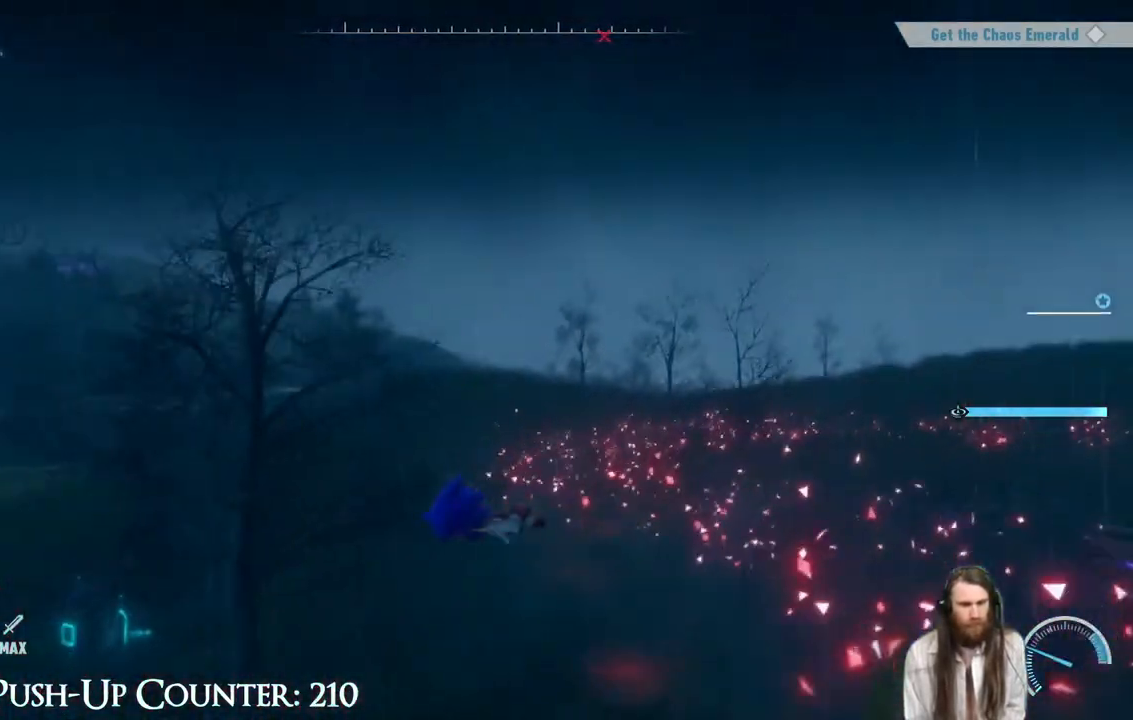
{"buttons": [], "left_stick": "up-right", "right_stick": "center", "events": [[33, "L1", "up"], [83, "A", "down"], [83, "R1", "down"], [117, "B", "down"], [200, "B", "up"], [217, "R1", "up"], [433, "A", "up"]]}
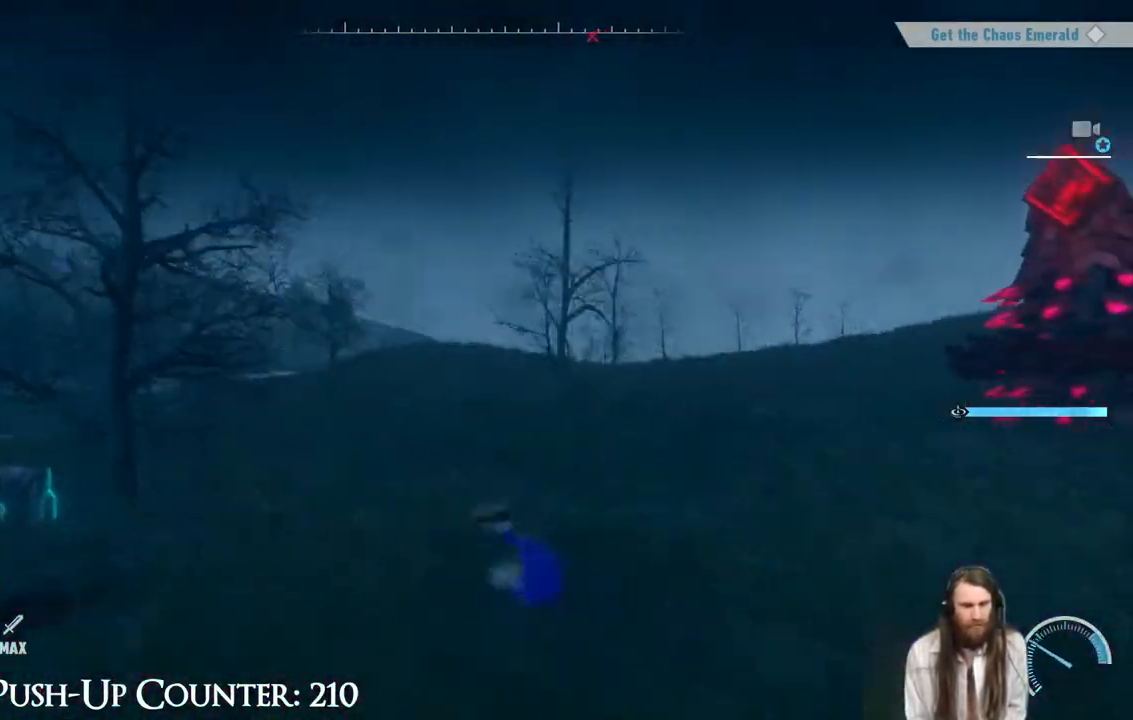
{"buttons": ["A"], "left_stick": "up", "right_stick": "center", "events": [[150, "right_stick", "right"], [383, "right_stick", "center"], [467, "left_stick", "up"], [500, "A", "down"]]}
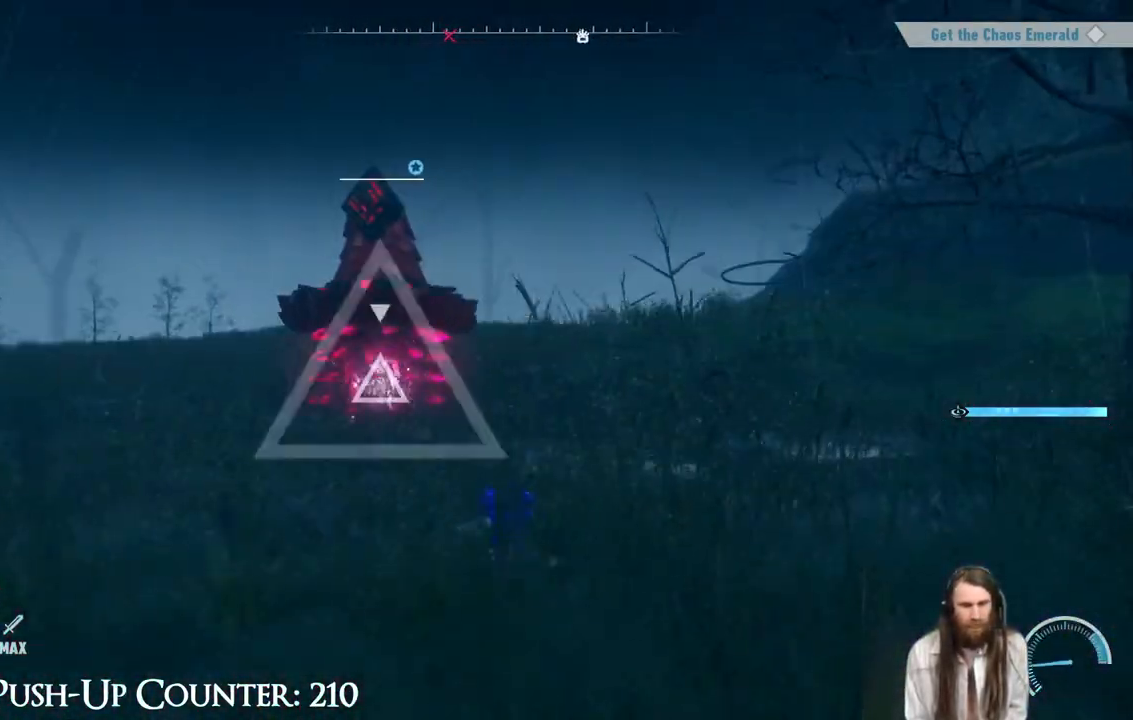
{"buttons": ["R1"], "left_stick": "up-right", "right_stick": "center", "events": [[383, "A", "up"], [433, "R1", "down"], [433, "left_stick", "up-right"]]}